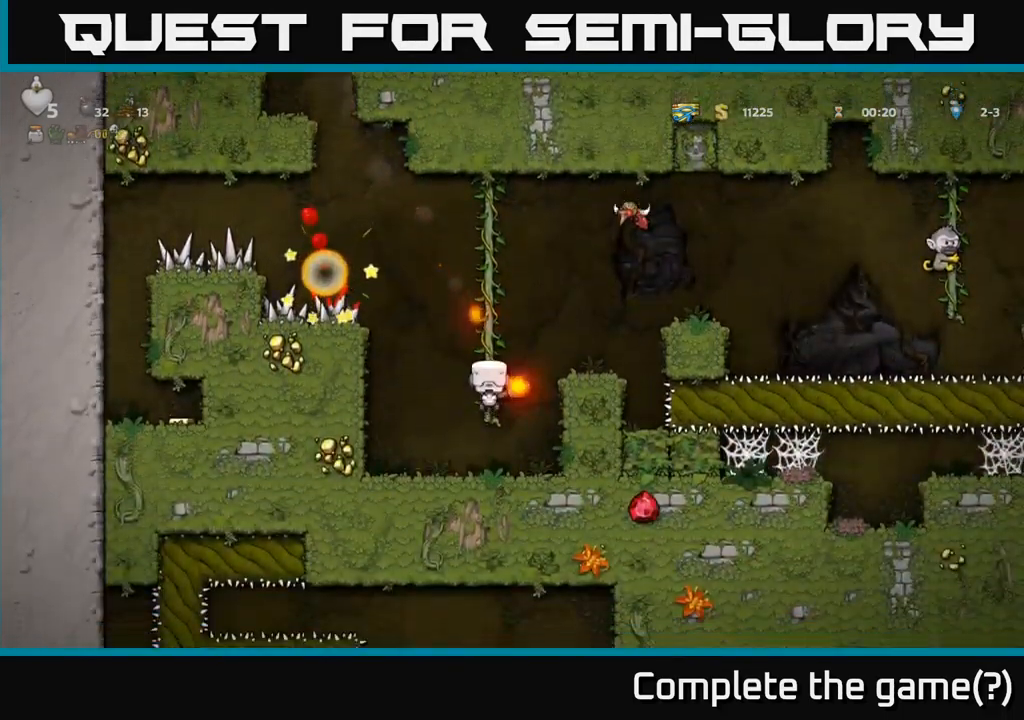
Gameplay with a controller (Xbox layout); each line is a JSON object with the inputs held at the frame after it. "events" lists button and stick changes between this image and that frame as [ms after this image, input, new state], when the widget could be followed in between.
{"buttons": ["A", "X", "DPAD_UP"], "left_stick": "center", "right_stick": "center", "events": [[150, "DPAD_UP", "up"], [350, "DPAD_RIGHT", "down"], [350, "DPAD_UP", "down"], [367, "A", "down"], [417, "X", "down"], [500, "DPAD_RIGHT", "up"]]}
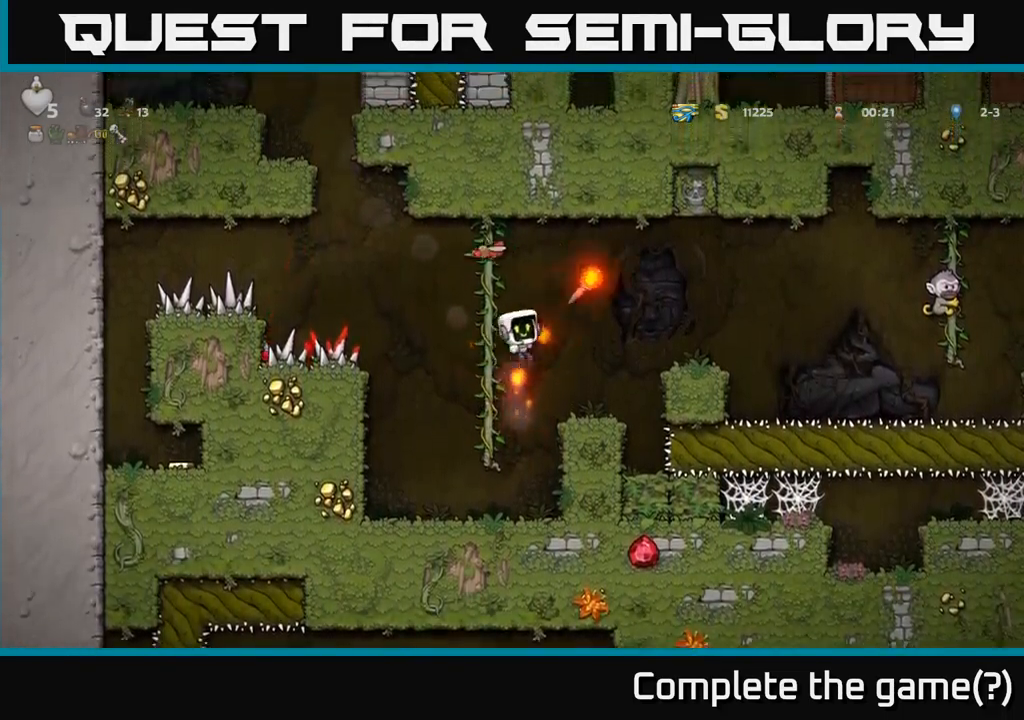
{"buttons": [], "left_stick": "center", "right_stick": "center"}
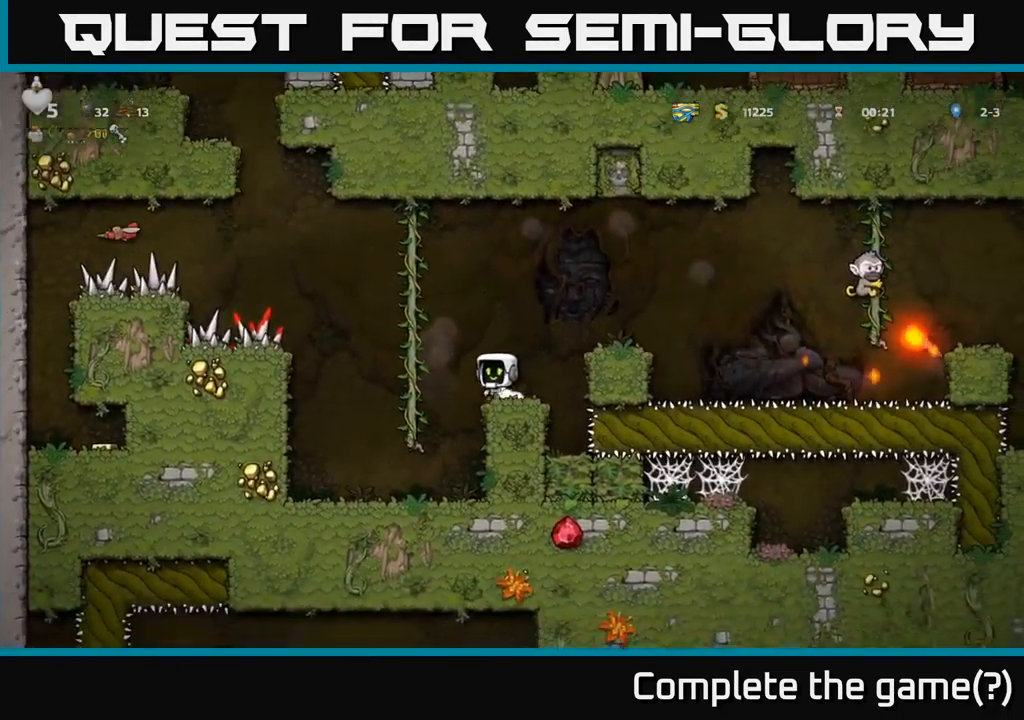
{"buttons": ["DPAD_RIGHT"], "left_stick": "center", "right_stick": "center", "events": [[350, "DPAD_RIGHT", "down"], [367, "A", "down"], [484, "A", "up"]]}
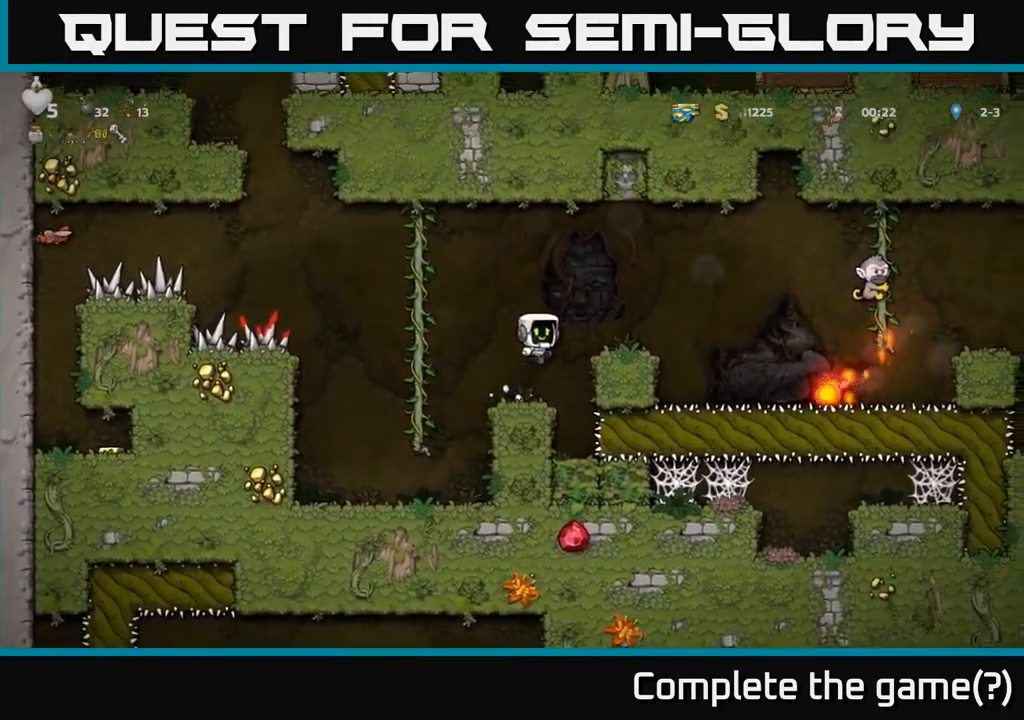
{"buttons": ["DPAD_LEFT"], "left_stick": "center", "right_stick": "center", "events": [[100, "DPAD_RIGHT", "up"], [267, "DPAD_RIGHT", "down"], [384, "DPAD_RIGHT", "up"], [450, "DPAD_LEFT", "down"]]}
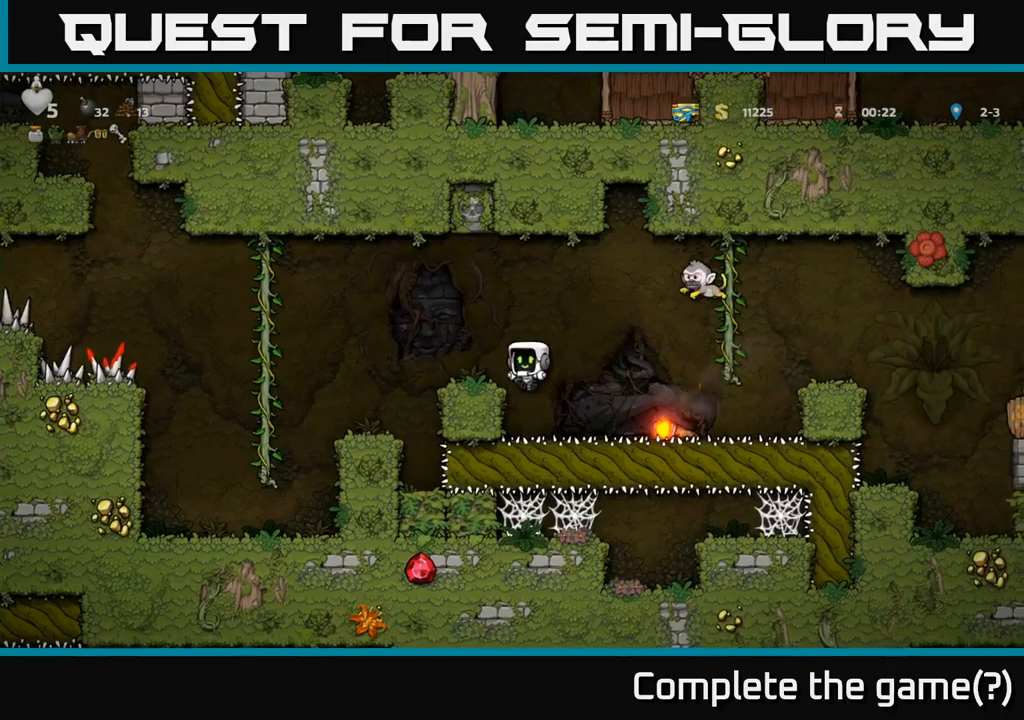
{"buttons": ["A"], "left_stick": "center", "right_stick": "center", "events": [[166, "DPAD_LEFT", "up"], [466, "A", "down"]]}
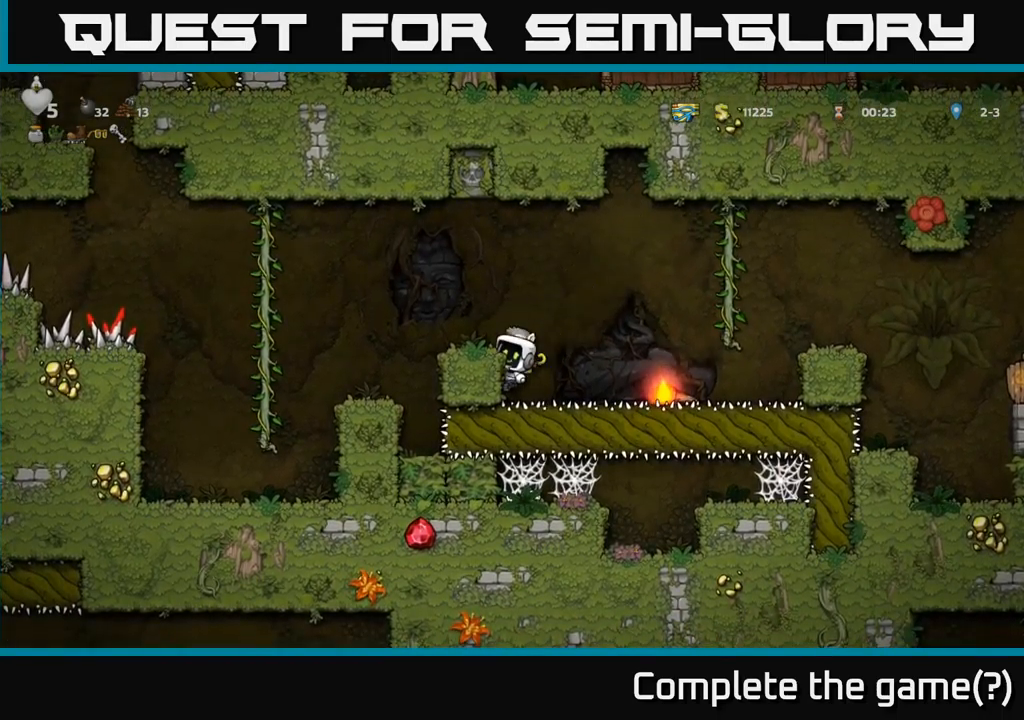
{"buttons": [], "left_stick": "center", "right_stick": "center", "events": [[100, "A", "up"], [100, "DPAD_RIGHT", "down"], [100, "X", "down"], [200, "X", "up"], [233, "DPAD_RIGHT", "up"], [366, "DPAD_RIGHT", "down"], [433, "DPAD_RIGHT", "up"]]}
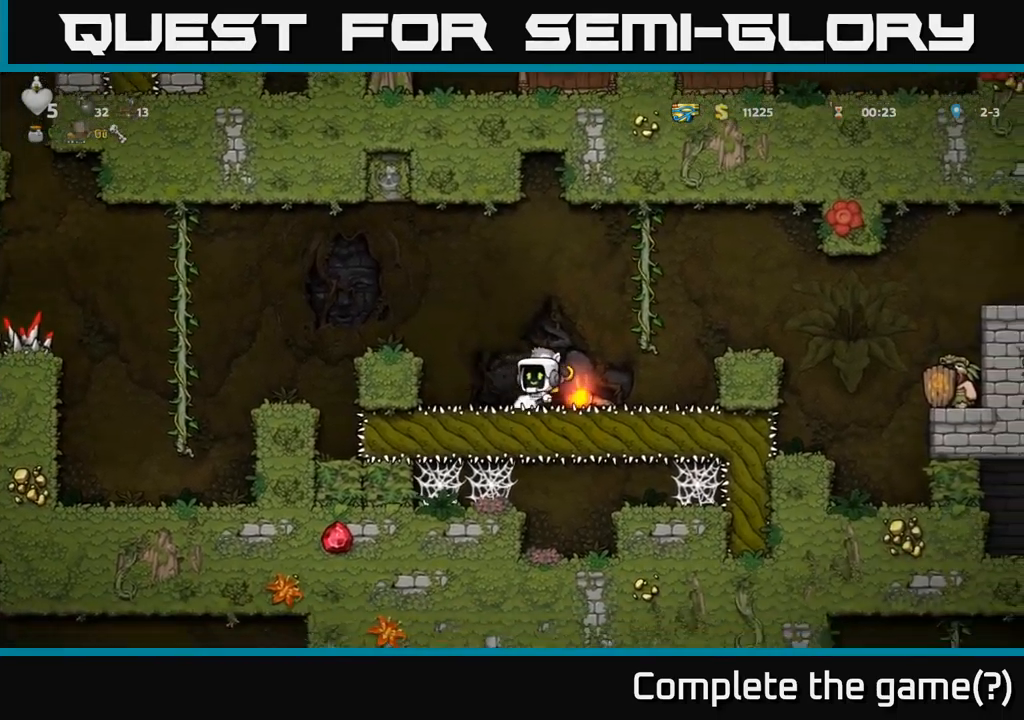
{"buttons": ["DPAD_RIGHT"], "left_stick": "center", "right_stick": "center", "events": [[133, "DPAD_RIGHT", "down"], [166, "DPAD_RIGHT", "up"], [433, "DPAD_RIGHT", "down"]]}
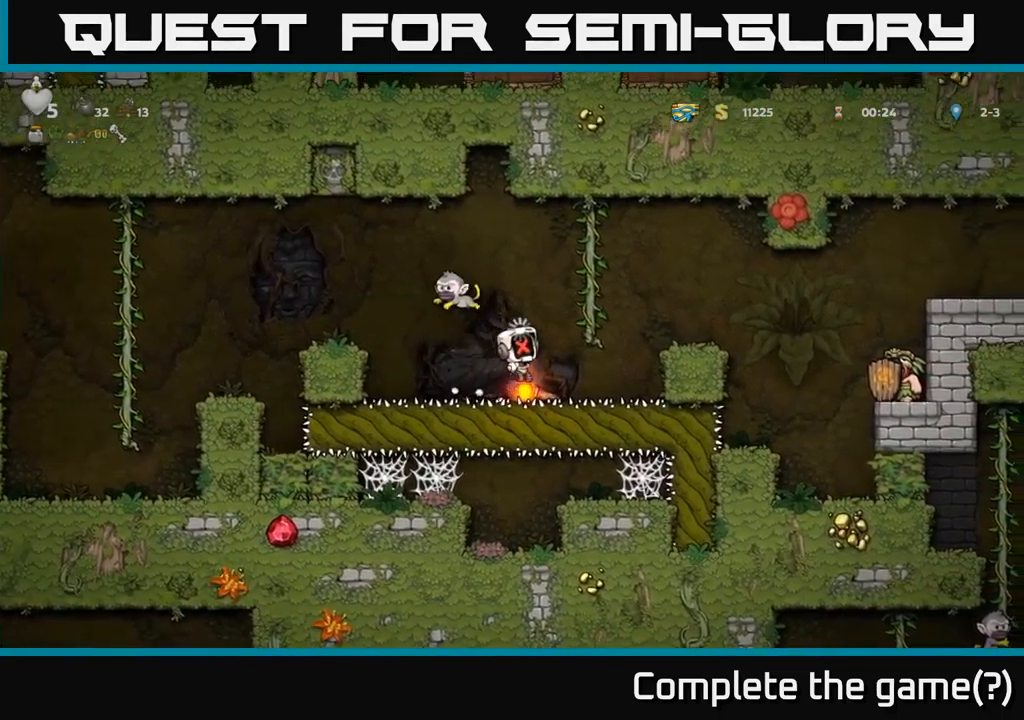
{"buttons": [], "left_stick": "center", "right_stick": "center", "events": [[33, "A", "down"], [250, "A", "up"], [250, "DPAD_RIGHT", "up"]]}
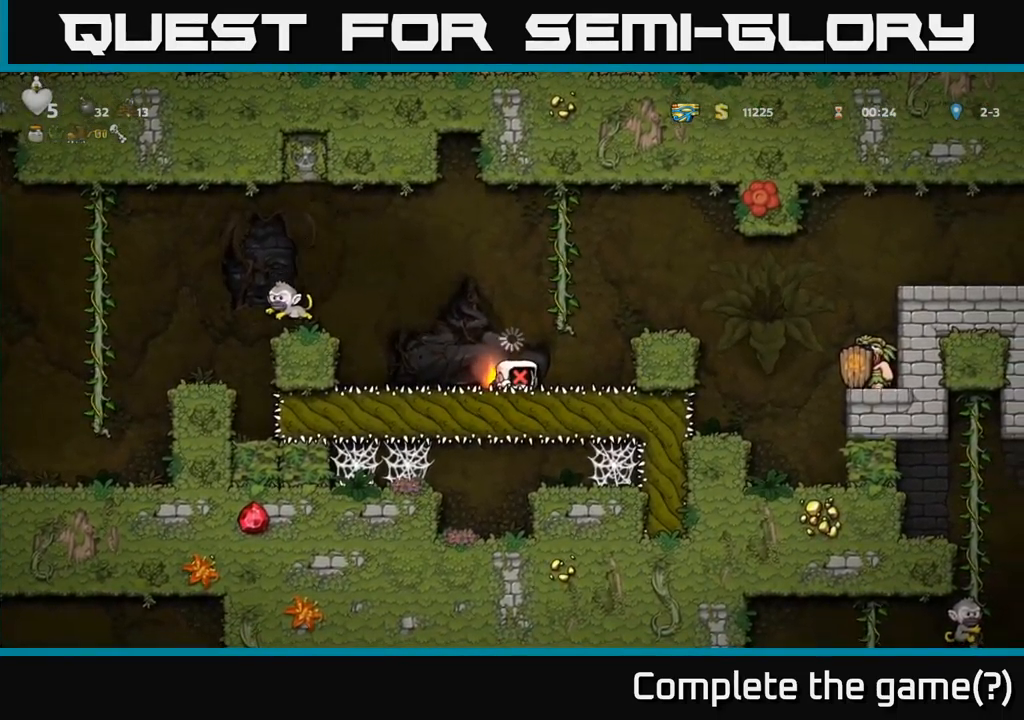
{"buttons": [], "left_stick": "center", "right_stick": "center", "events": []}
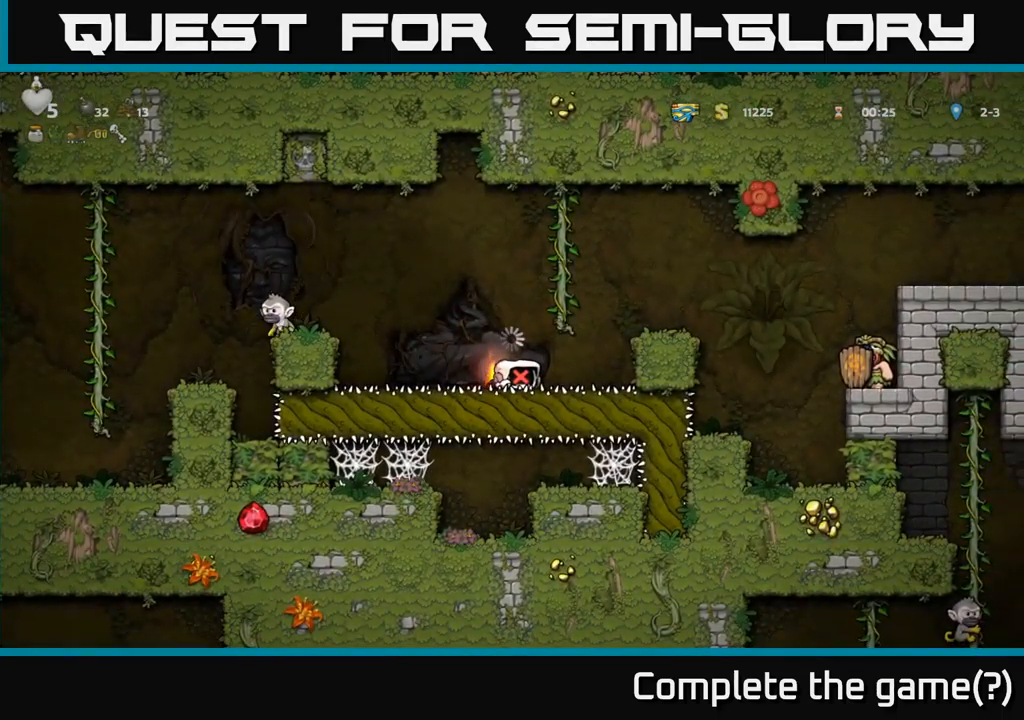
{"buttons": ["DPAD_DOWN"], "left_stick": "center", "right_stick": "center", "events": [[333, "DPAD_DOWN", "down"]]}
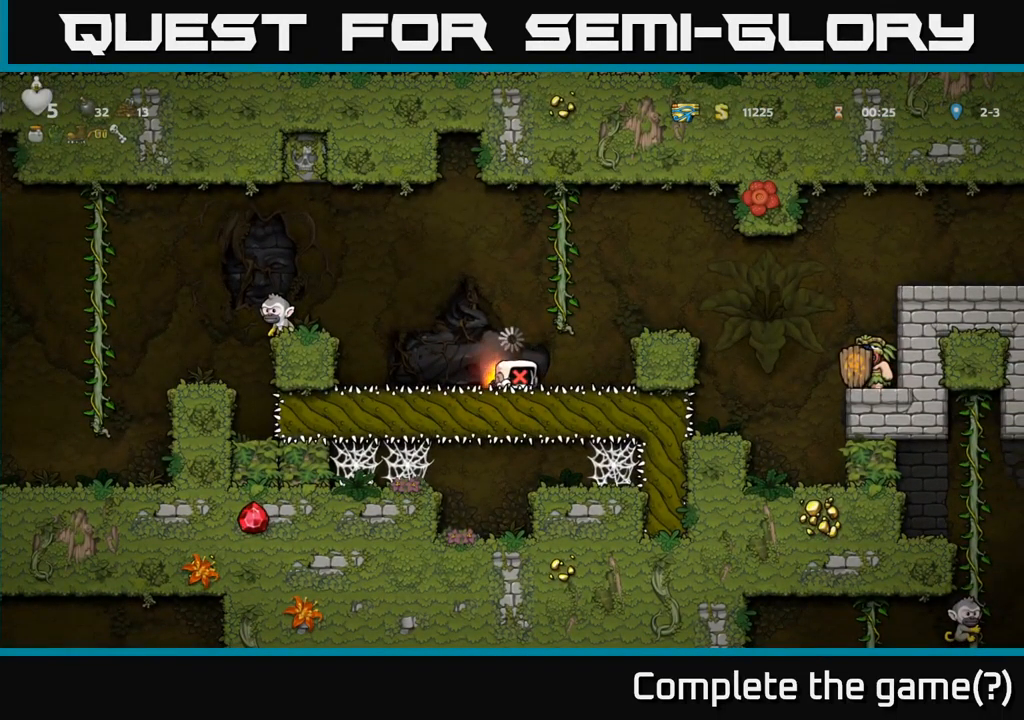
{"buttons": ["DPAD_DOWN"], "left_stick": "center", "right_stick": "center", "events": [[350, "X", "down"], [450, "X", "up"]]}
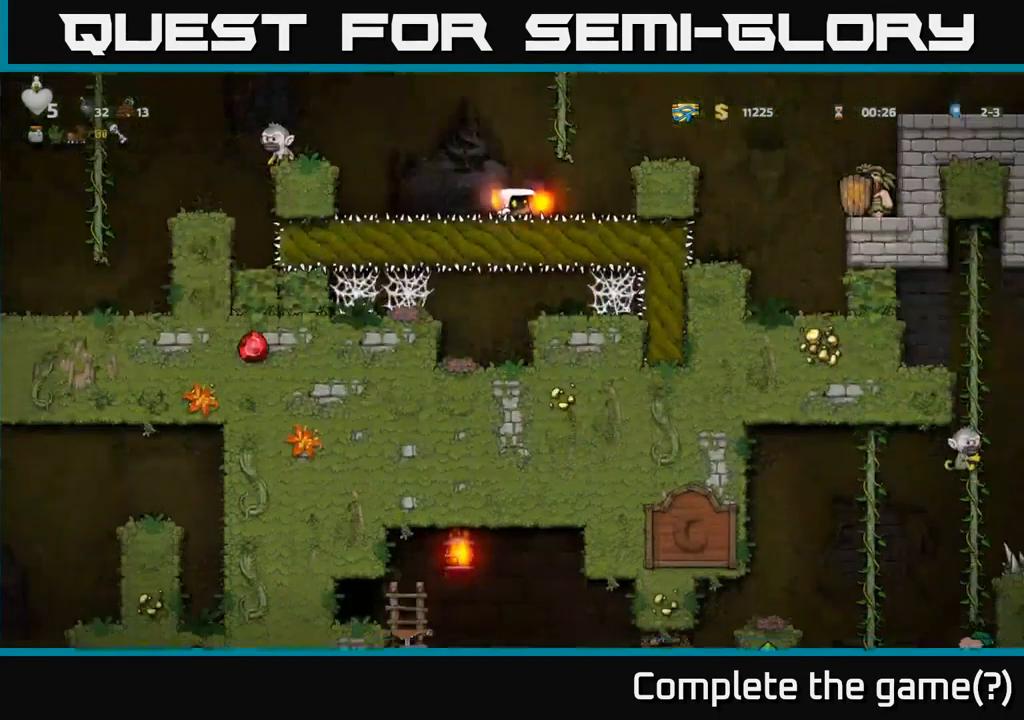
{"buttons": ["DPAD_LEFT"], "left_stick": "center", "right_stick": "center", "events": [[33, "DPAD_DOWN", "up"], [350, "DPAD_LEFT", "down"]]}
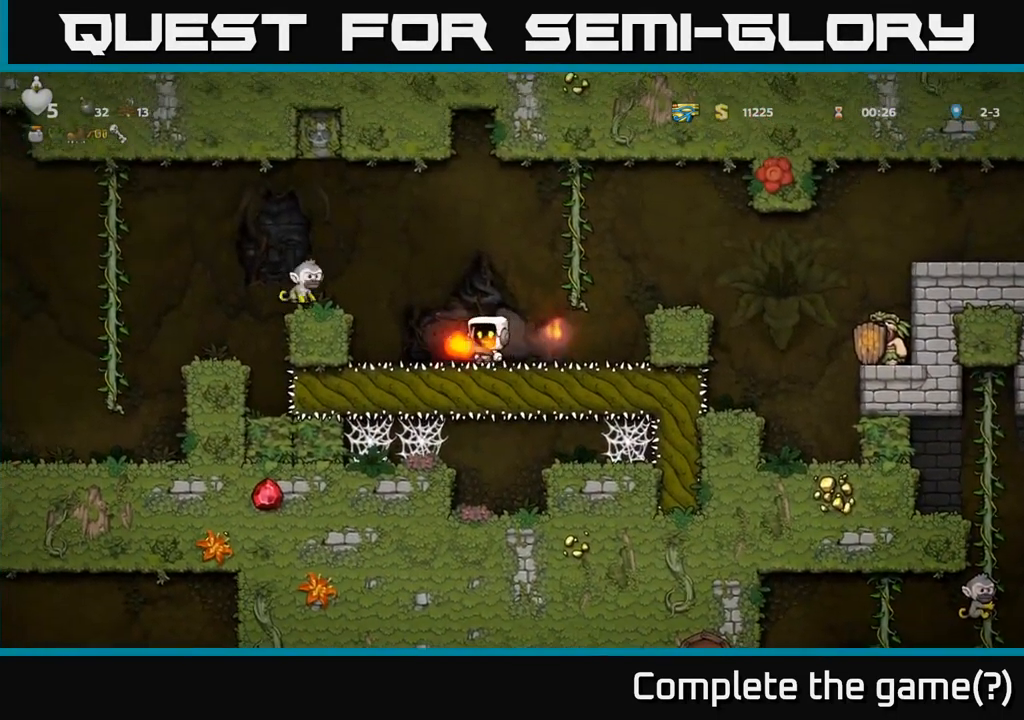
{"buttons": ["DPAD_RIGHT"], "left_stick": "center", "right_stick": "center", "events": [[133, "DPAD_LEFT", "up"], [483, "DPAD_RIGHT", "down"]]}
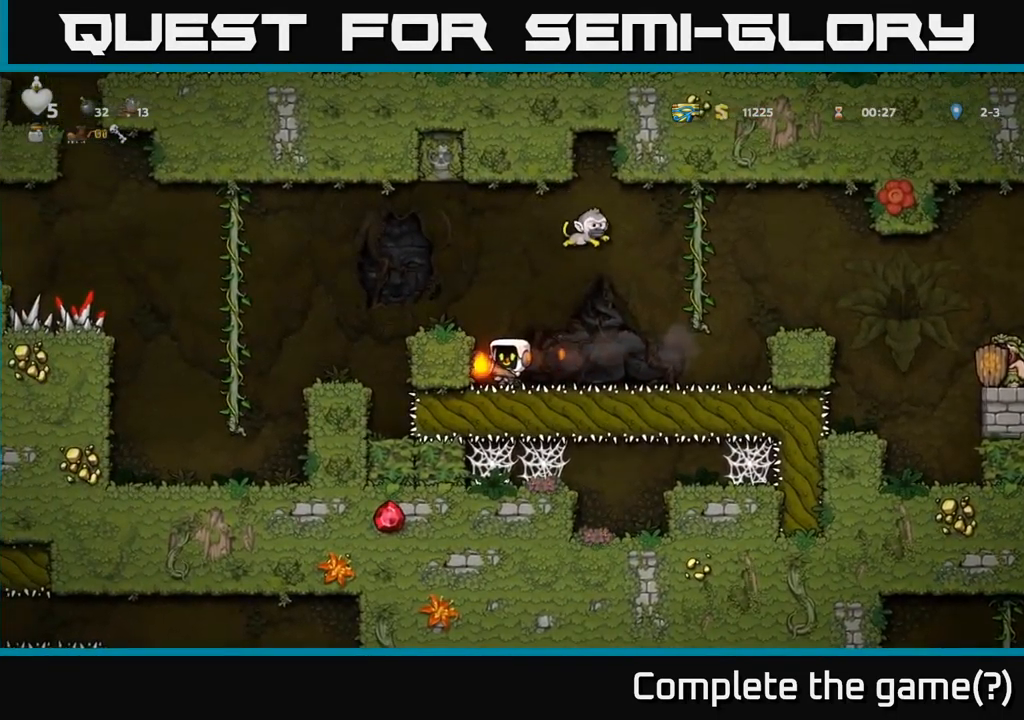
{"buttons": ["X"], "left_stick": "center", "right_stick": "center", "events": [[83, "DPAD_RIGHT", "up"], [266, "DPAD_RIGHT", "down"], [416, "DPAD_RIGHT", "up"], [433, "X", "down"]]}
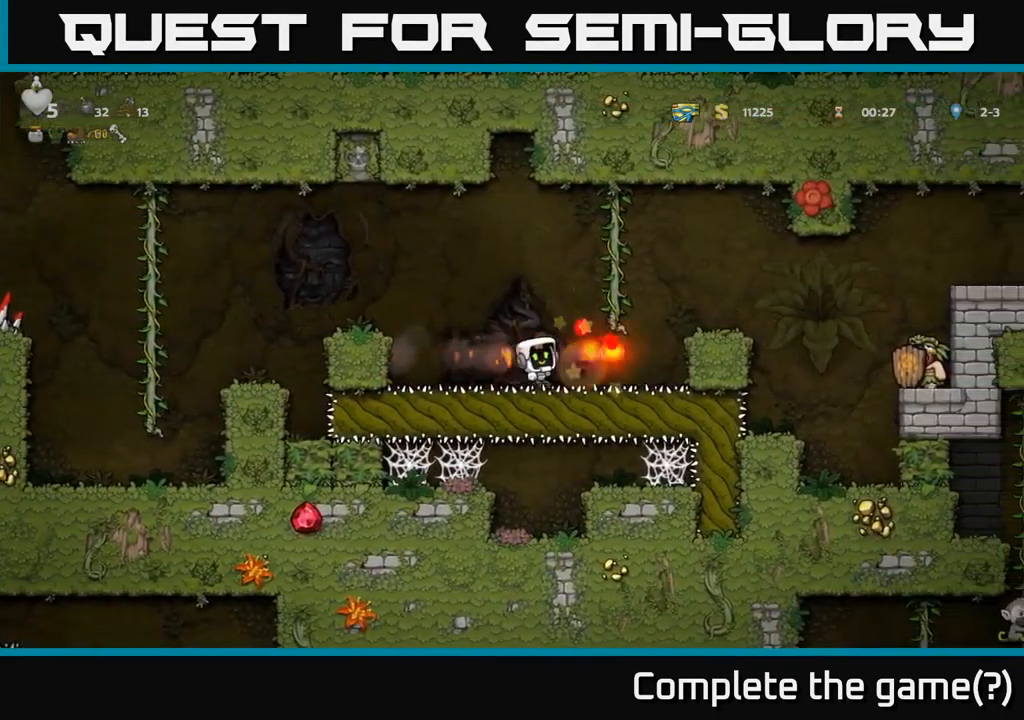
{"buttons": ["DPAD_RIGHT"], "left_stick": "center", "right_stick": "center", "events": [[16, "X", "up"], [467, "DPAD_RIGHT", "down"]]}
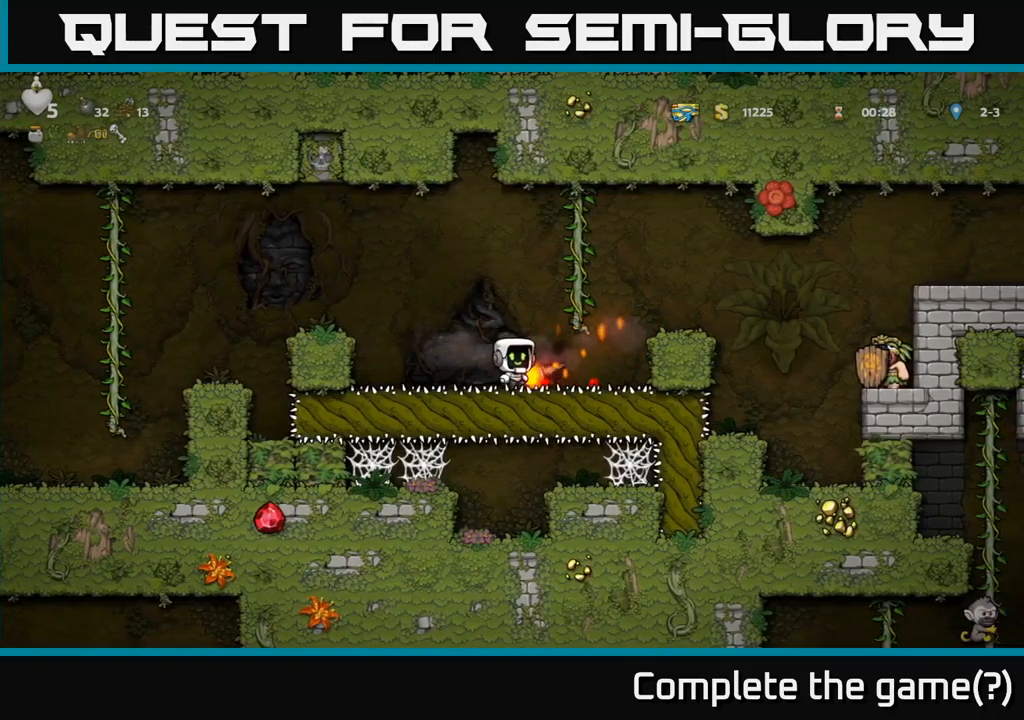
{"buttons": ["A", "DPAD_RIGHT"], "left_stick": "center", "right_stick": "center", "events": [[67, "DPAD_DOWN", "down"], [83, "DPAD_RIGHT", "up"], [150, "X", "down"], [250, "DPAD_DOWN", "up"], [250, "X", "up"], [467, "DPAD_RIGHT", "down"], [500, "A", "down"]]}
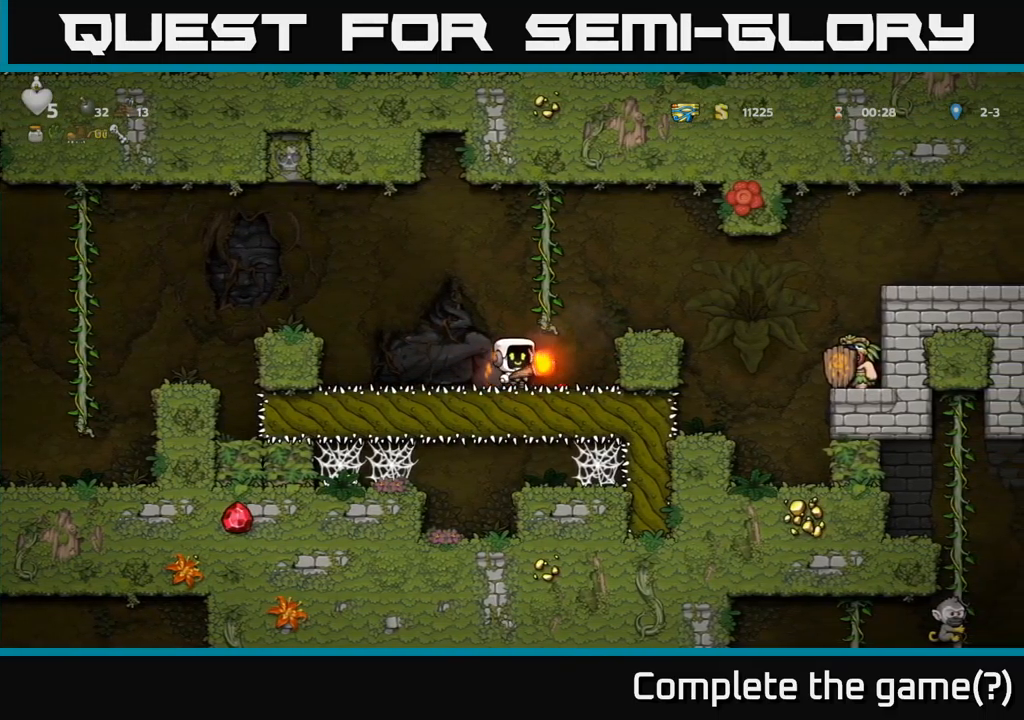
{"buttons": ["X"], "left_stick": "center", "right_stick": "center", "events": [[133, "A", "up"], [167, "DPAD_RIGHT", "up"], [450, "X", "down"]]}
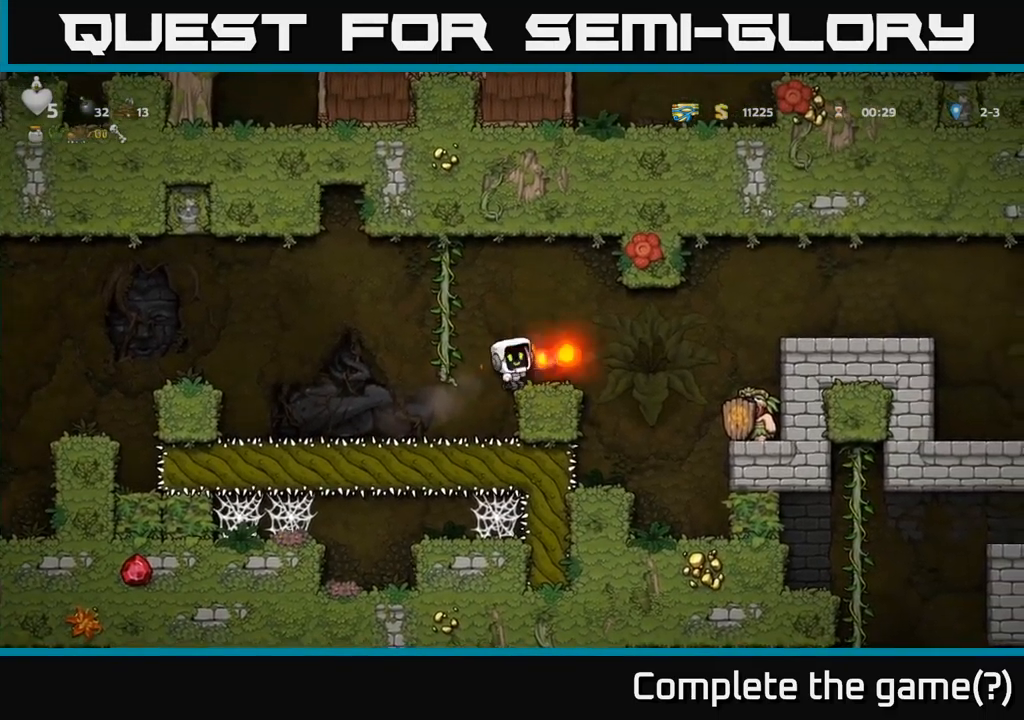
{"buttons": [], "left_stick": "center", "right_stick": "center", "events": [[17, "X", "up"]]}
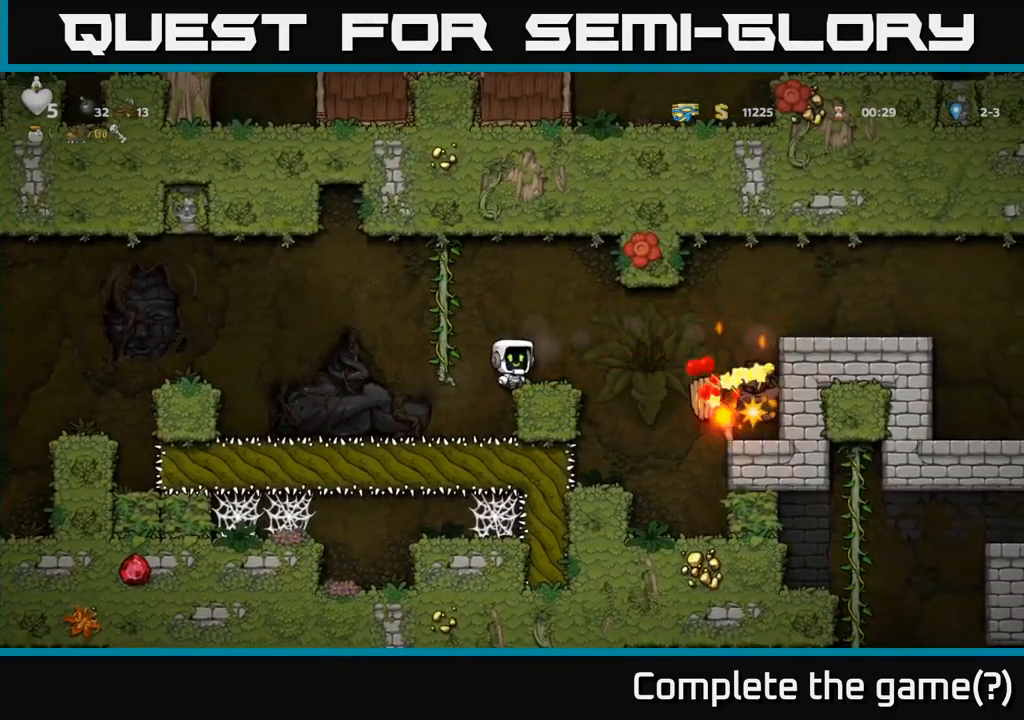
{"buttons": ["DPAD_RIGHT"], "left_stick": "center", "right_stick": "center", "events": [[250, "DPAD_RIGHT", "down"], [400, "A", "down"], [483, "A", "up"]]}
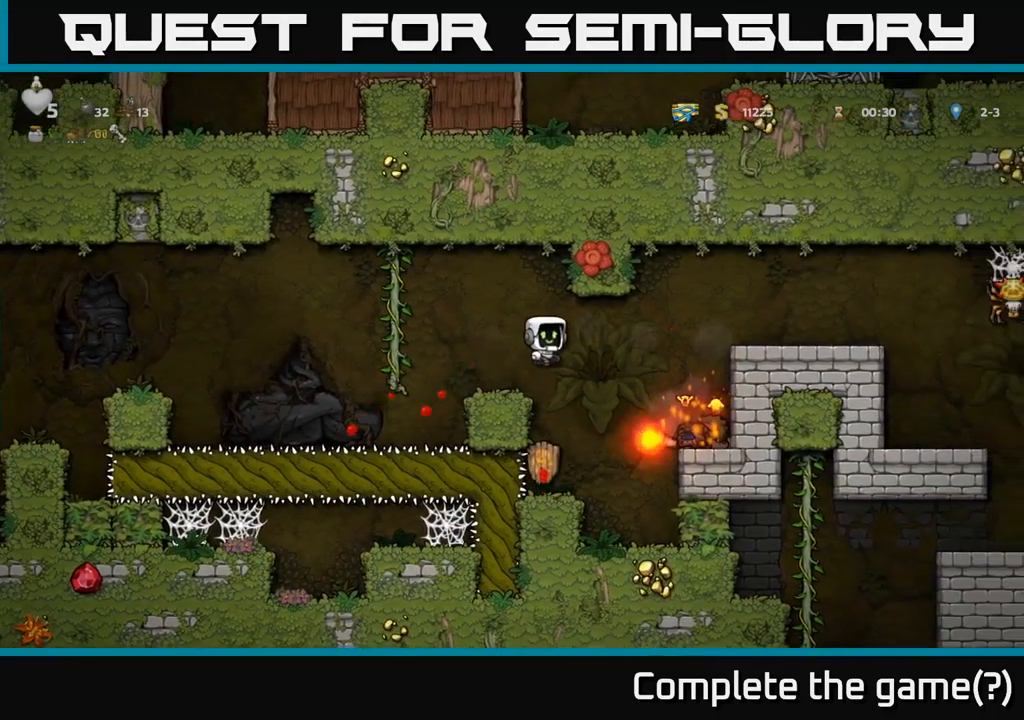
{"buttons": ["DPAD_DOWN"], "left_stick": "center", "right_stick": "center", "events": [[233, "DPAD_RIGHT", "up"], [433, "DPAD_RIGHT", "down"], [450, "DPAD_DOWN", "down"], [483, "DPAD_RIGHT", "up"]]}
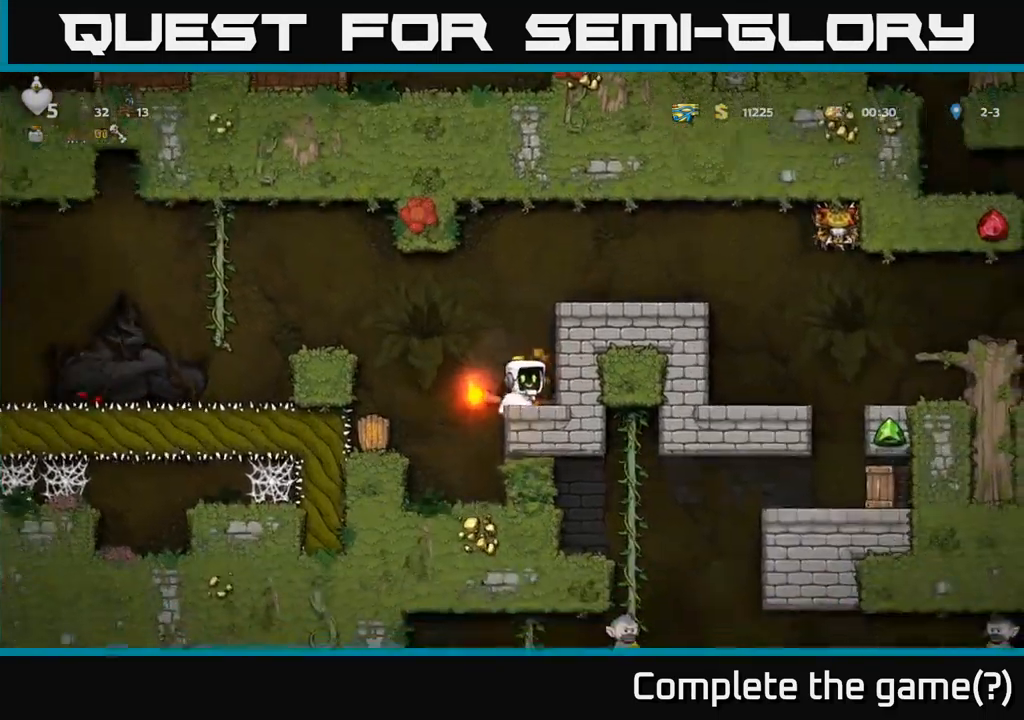
{"buttons": ["DPAD_LEFT"], "left_stick": "center", "right_stick": "center", "events": [[67, "X", "down"], [133, "DPAD_DOWN", "up"], [150, "X", "up"], [250, "A", "down"], [250, "DPAD_LEFT", "down"], [350, "A", "up"], [450, "X", "down"], [500, "X", "up"]]}
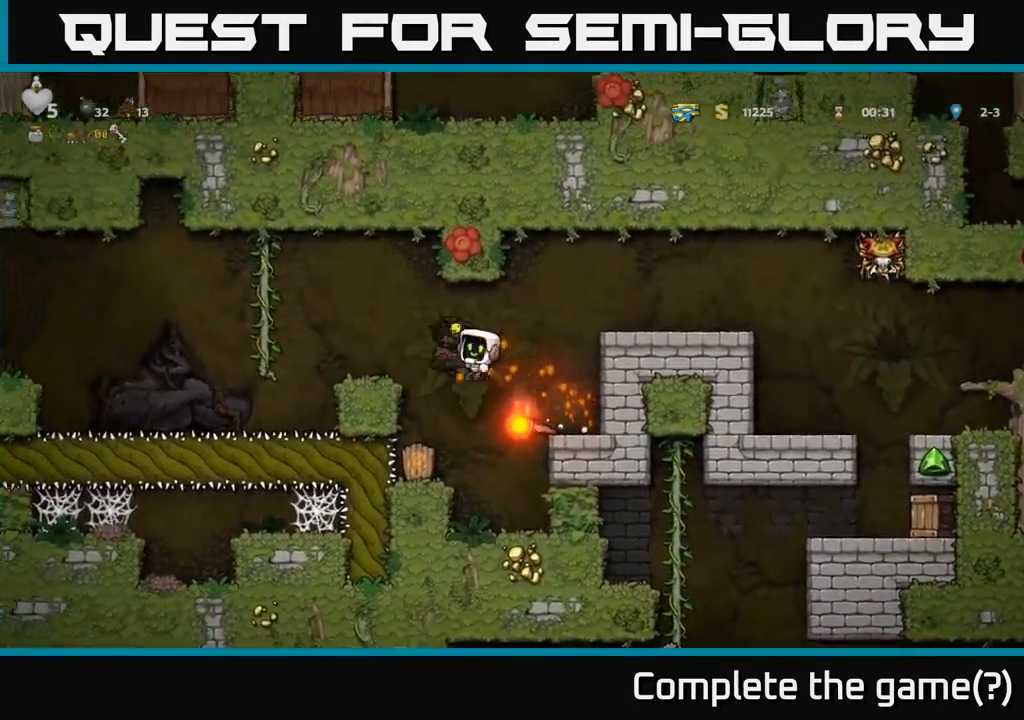
{"buttons": [], "left_stick": "center", "right_stick": "center", "events": [[33, "DPAD_LEFT", "up"]]}
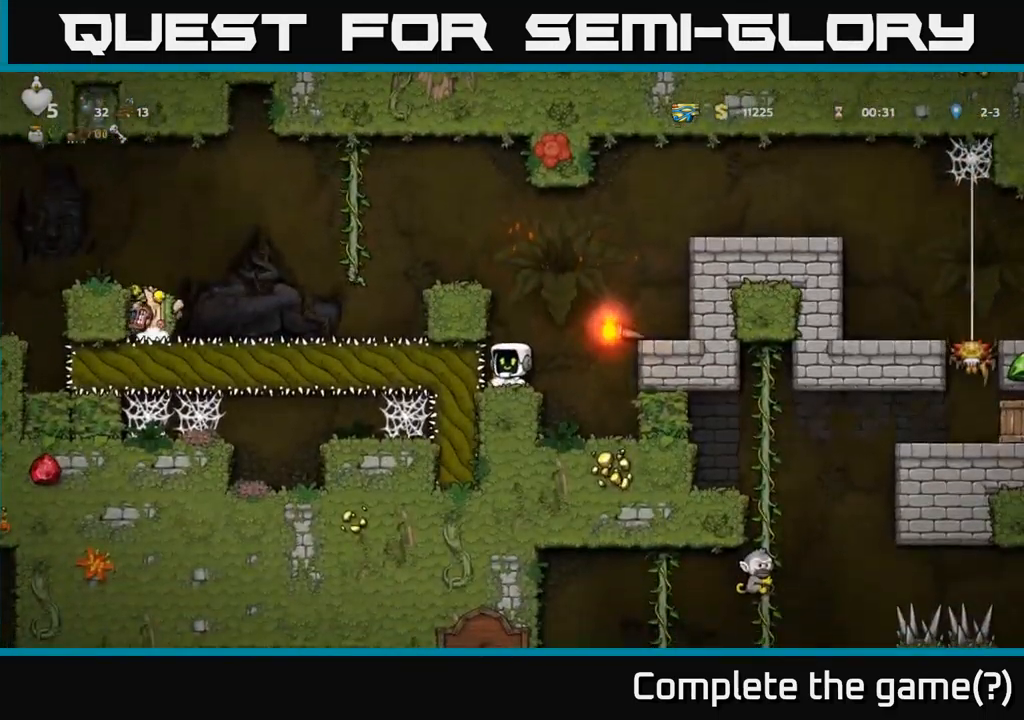
{"buttons": [], "left_stick": "center", "right_stick": "center", "events": [[200, "A", "down"], [200, "DPAD_RIGHT", "down"], [383, "A", "up"], [467, "DPAD_RIGHT", "up"]]}
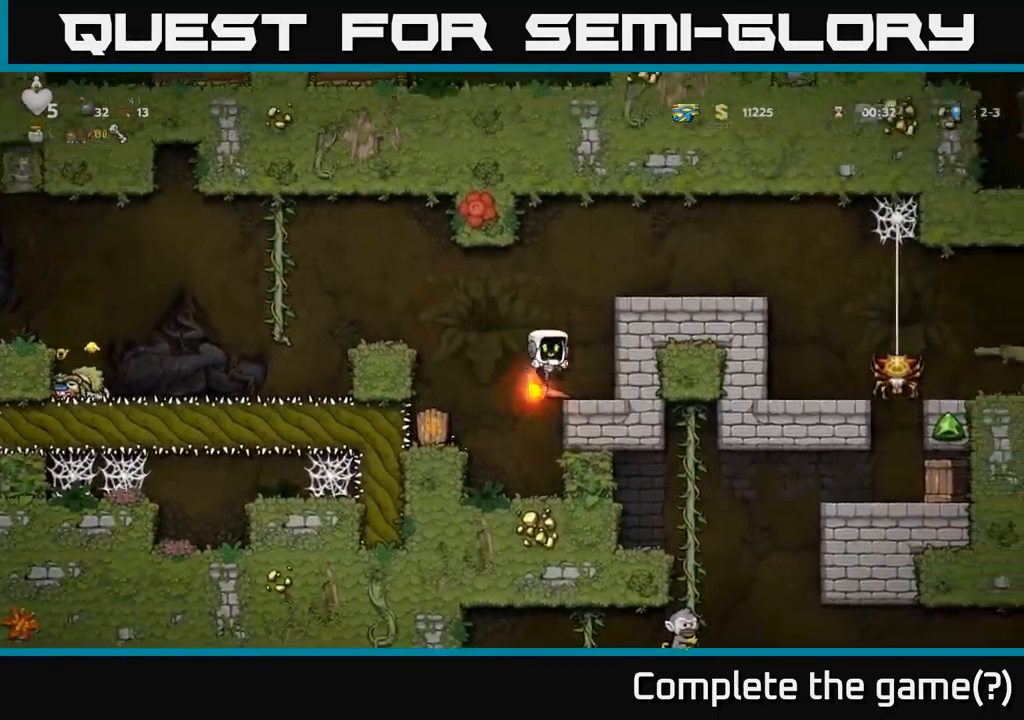
{"buttons": [], "left_stick": "center", "right_stick": "center", "events": [[250, "DPAD_DOWN", "down"], [333, "X", "down"], [450, "X", "up"], [483, "DPAD_DOWN", "up"]]}
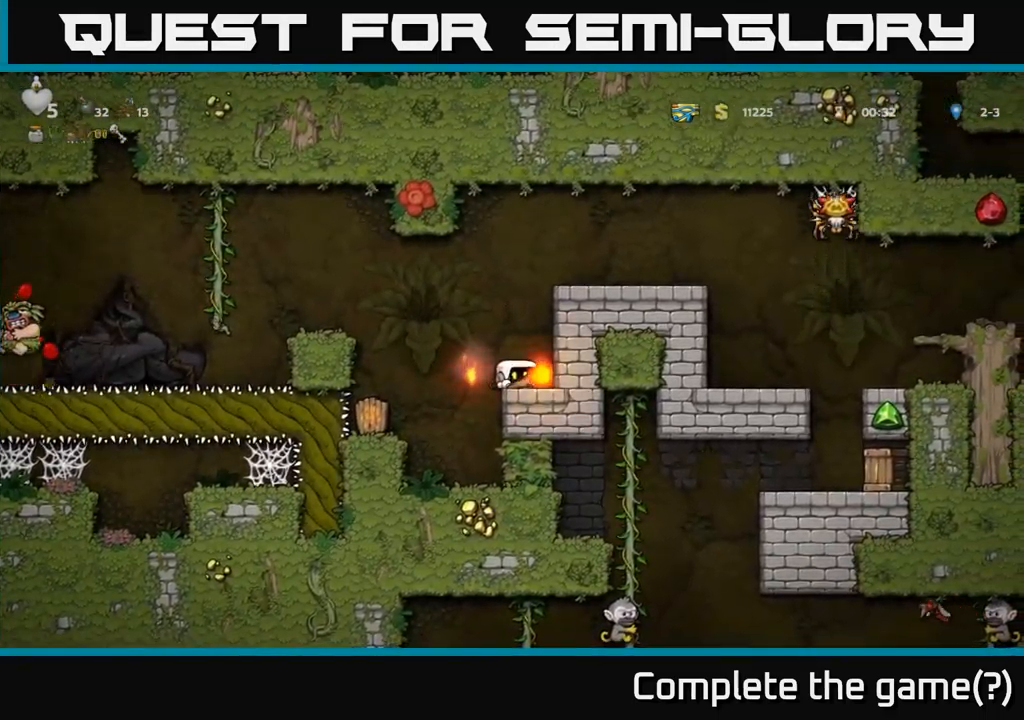
{"buttons": ["DPAD_RIGHT"], "left_stick": "center", "right_stick": "center", "events": [[17, "A", "down"], [149, "DPAD_RIGHT", "down"], [183, "A", "up"], [366, "A", "down"], [466, "A", "up"]]}
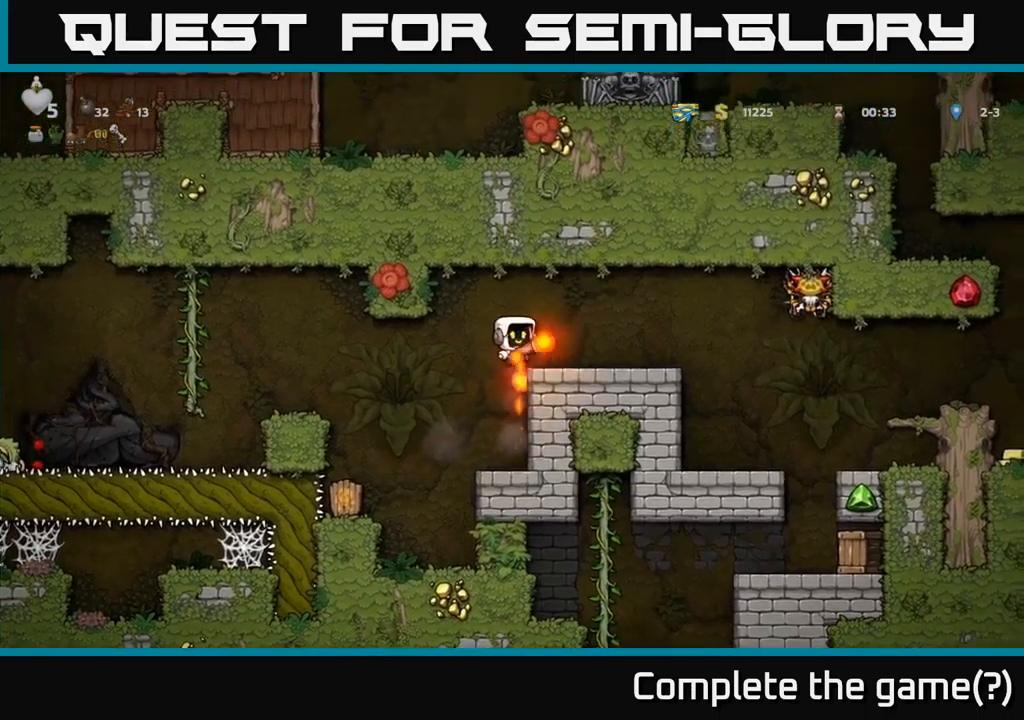
{"buttons": [], "left_stick": "center", "right_stick": "center", "events": [[367, "DPAD_RIGHT", "up"]]}
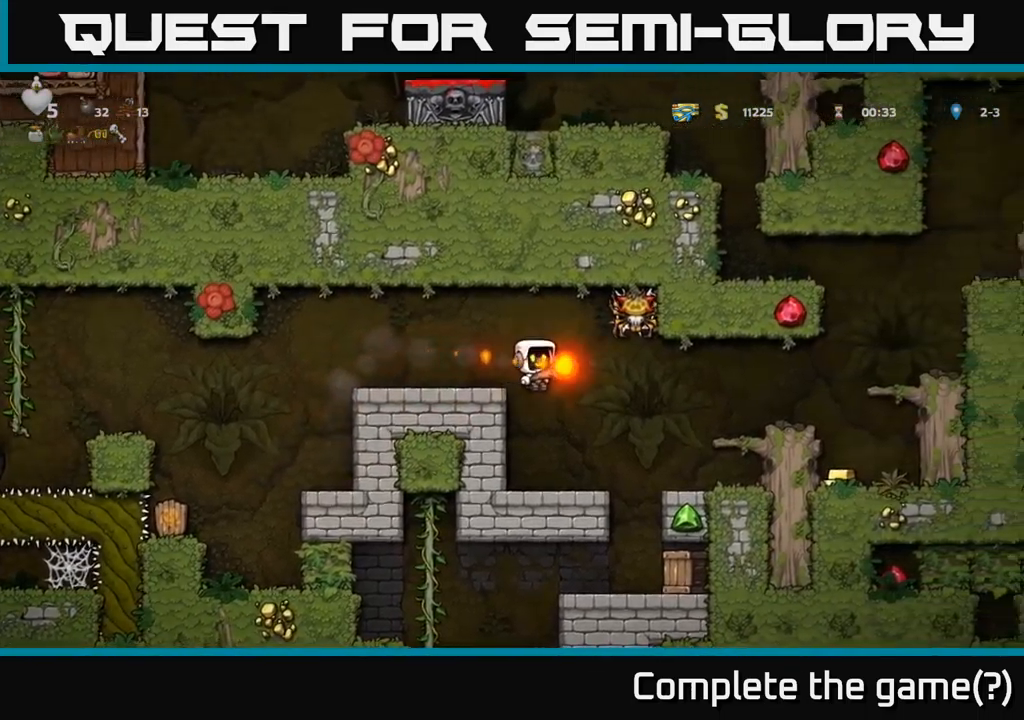
{"buttons": [], "left_stick": "center", "right_stick": "center", "events": []}
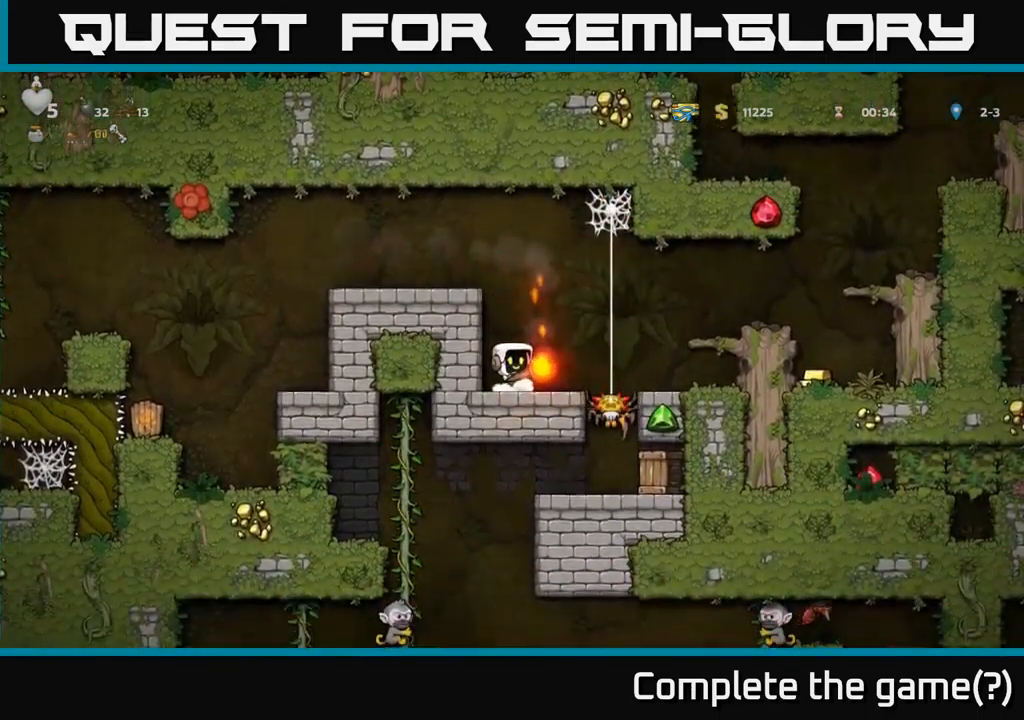
{"buttons": ["X"], "left_stick": "center", "right_stick": "center", "events": [[467, "X", "down"]]}
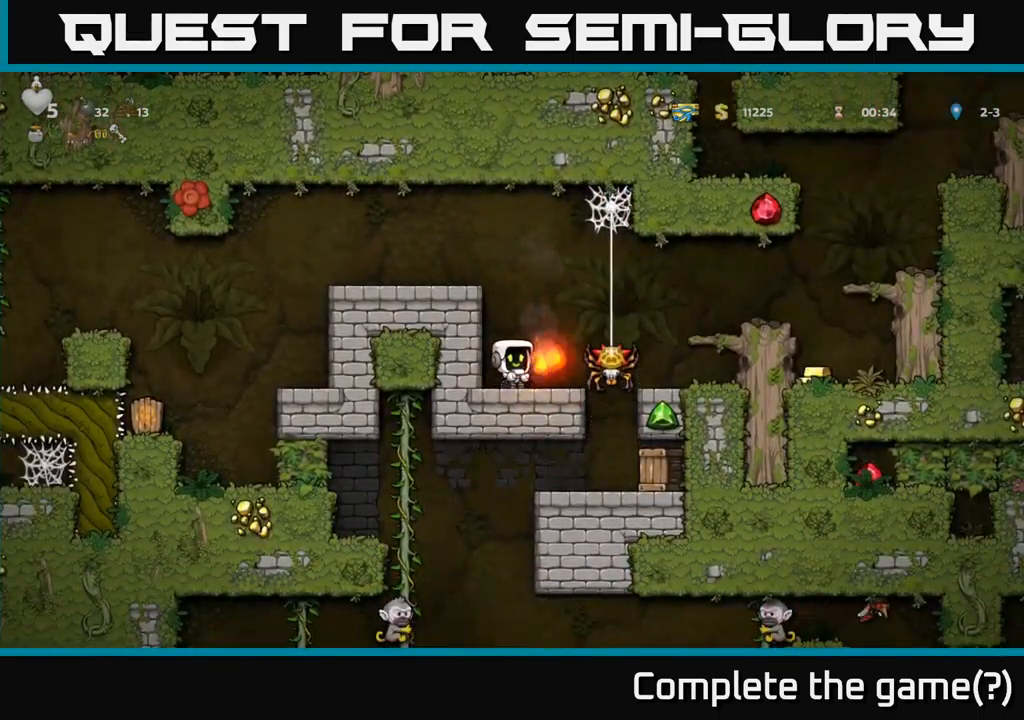
{"buttons": ["DPAD_LEFT"], "left_stick": "center", "right_stick": "center", "events": [[84, "X", "up"], [267, "A", "down"], [334, "DPAD_LEFT", "down"], [434, "A", "up"]]}
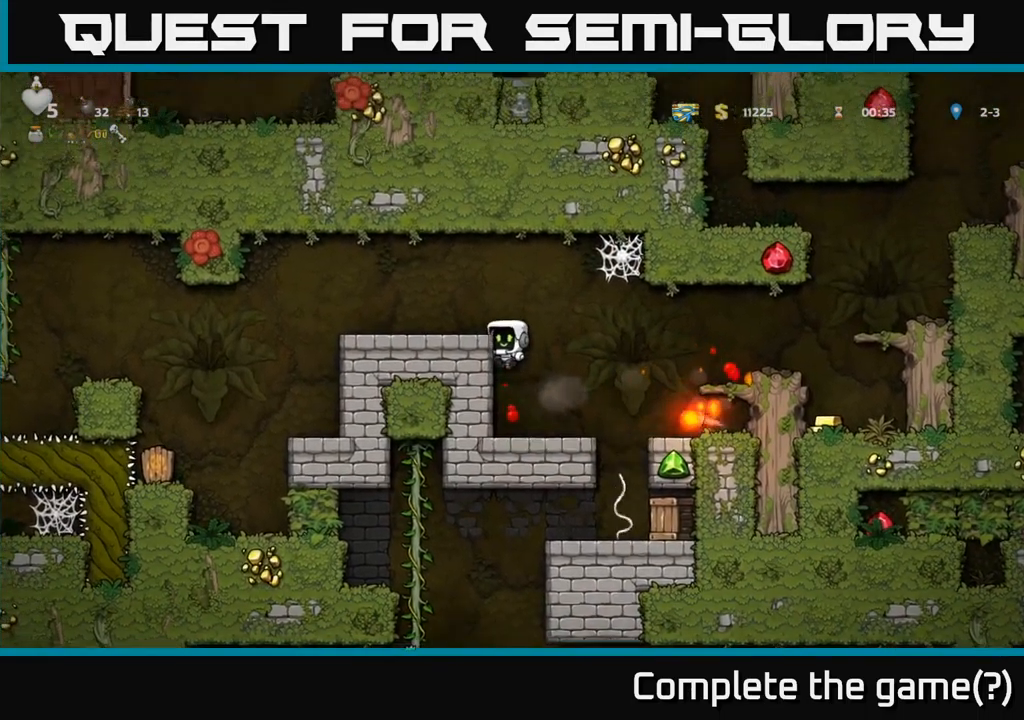
{"buttons": ["DPAD_LEFT"], "left_stick": "center", "right_stick": "center", "events": [[84, "A", "down"], [184, "A", "up"]]}